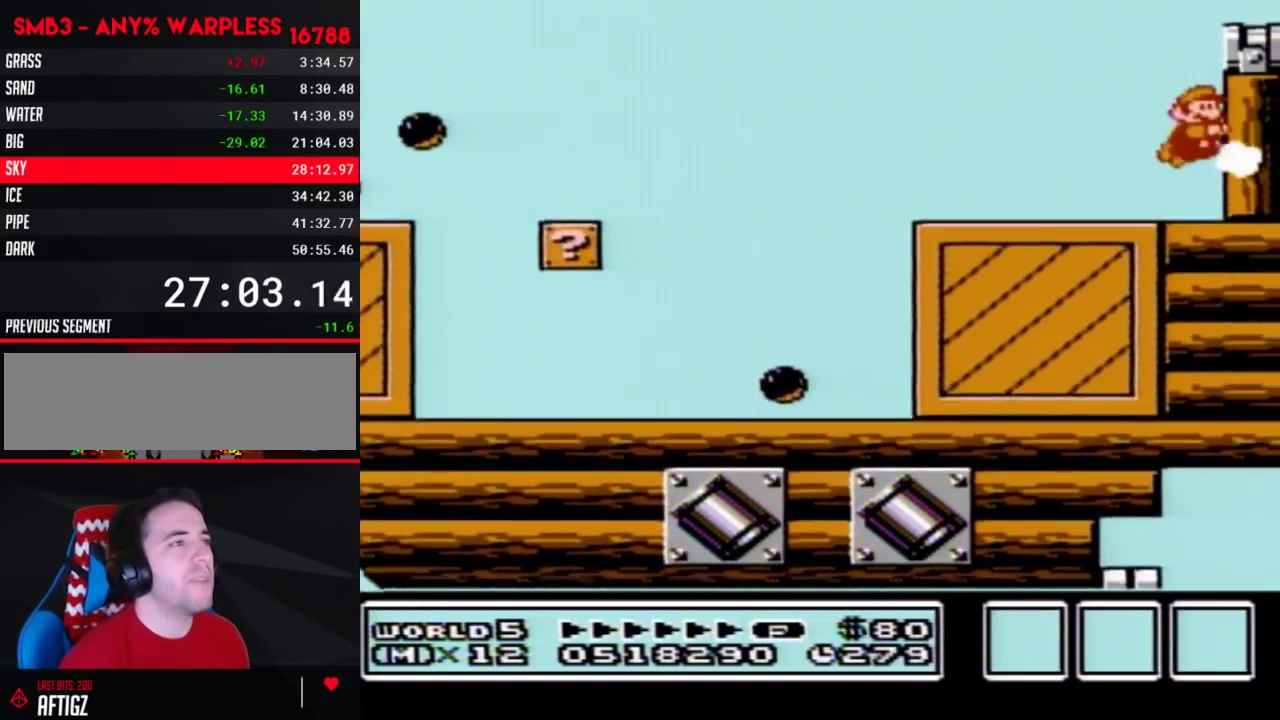
Gameplay with a controller (Nintendo layout); each line is a JSON object with the inputs held at the frame after it. "events" lists button and stick changes between this image and that frame as [ms after this image, input, new state], when the widget could be followed in between. Not read: L3 R3.
{"buttons": [], "events": [[317, "A", "up"], [367, "B", "up"], [483, "DPAD_RIGHT", "up"]]}
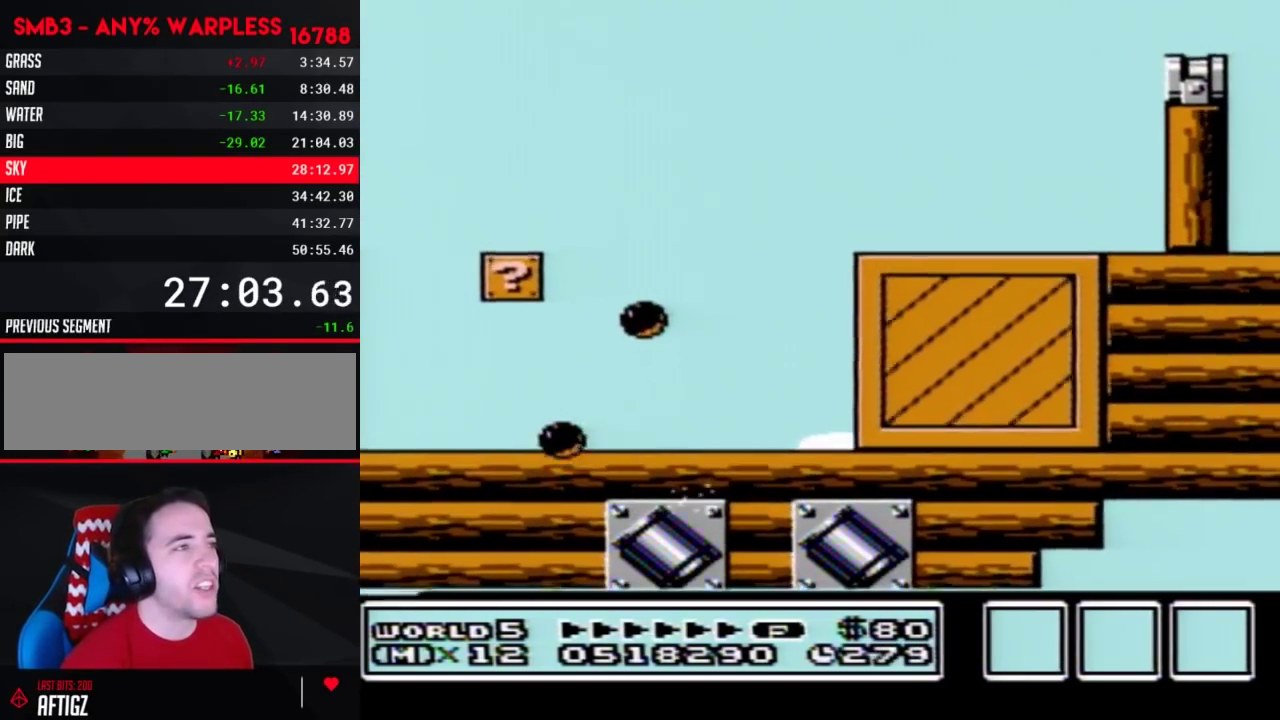
{"buttons": [], "events": [[33, "DPAD_LEFT", "down"], [167, "DPAD_LEFT", "up"]]}
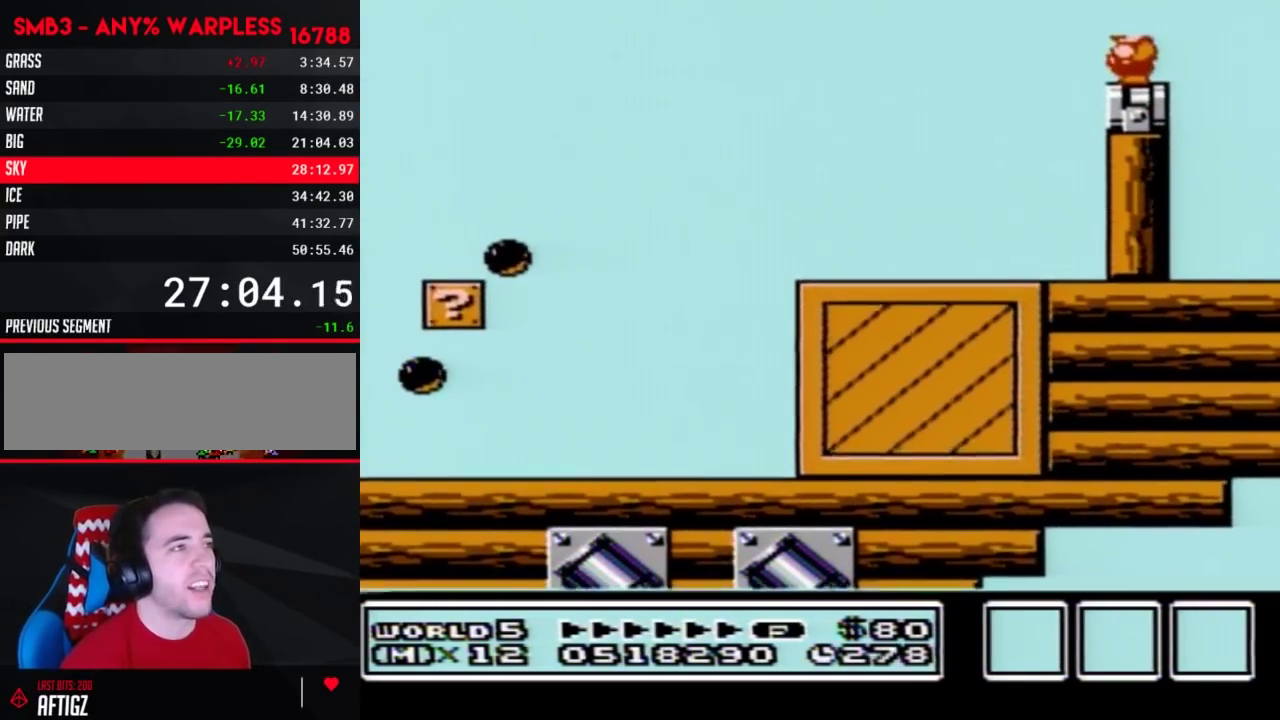
{"buttons": [], "events": []}
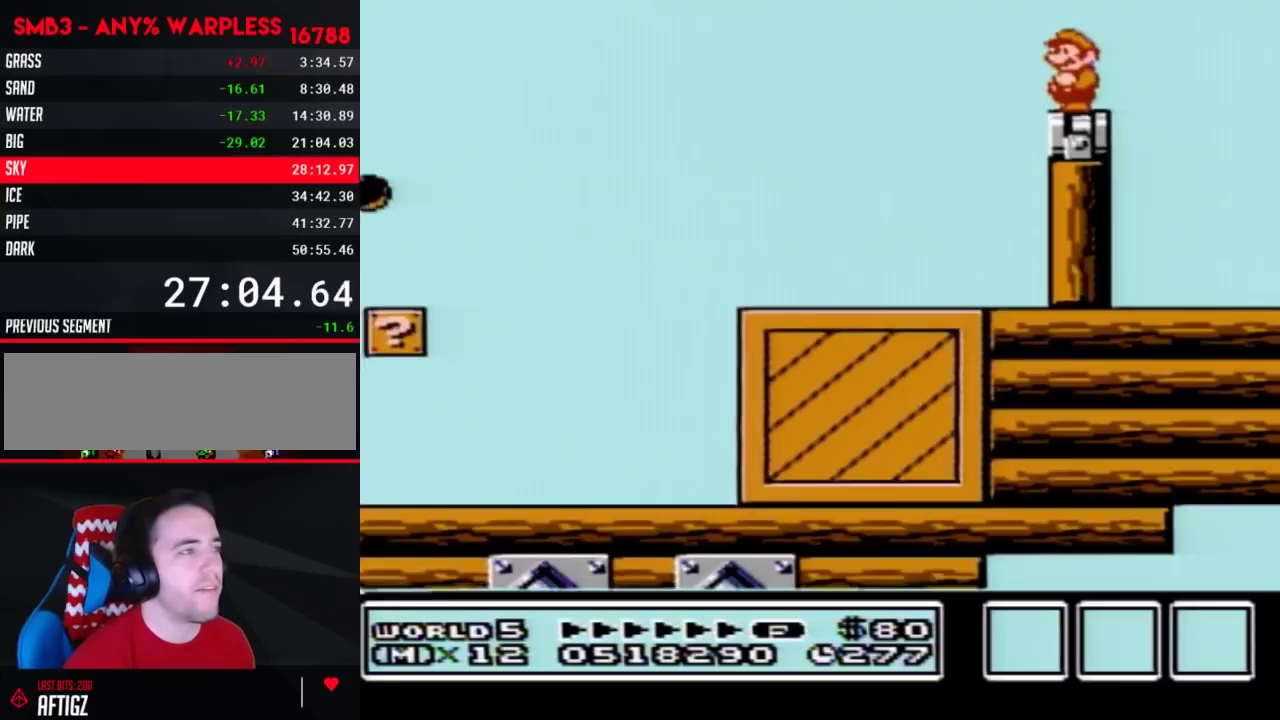
{"buttons": [], "events": []}
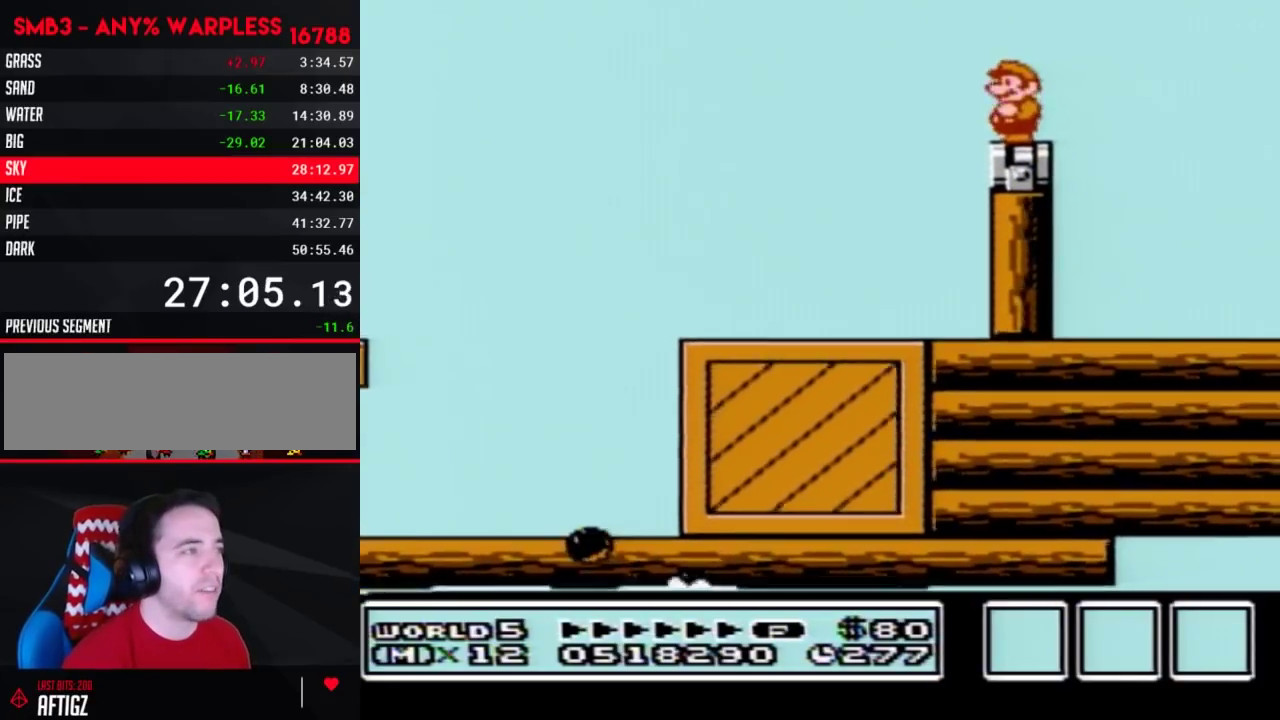
{"buttons": [], "events": []}
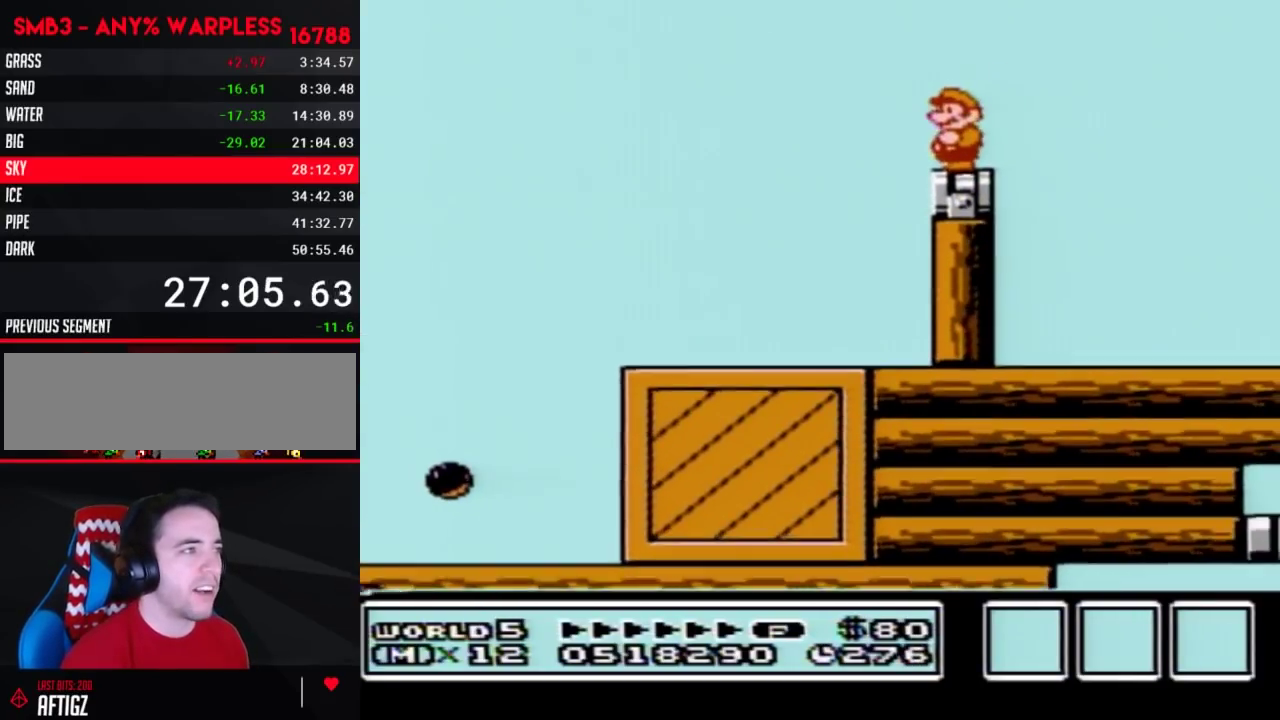
{"buttons": [], "events": [[167, "B", "down"], [267, "B", "up"]]}
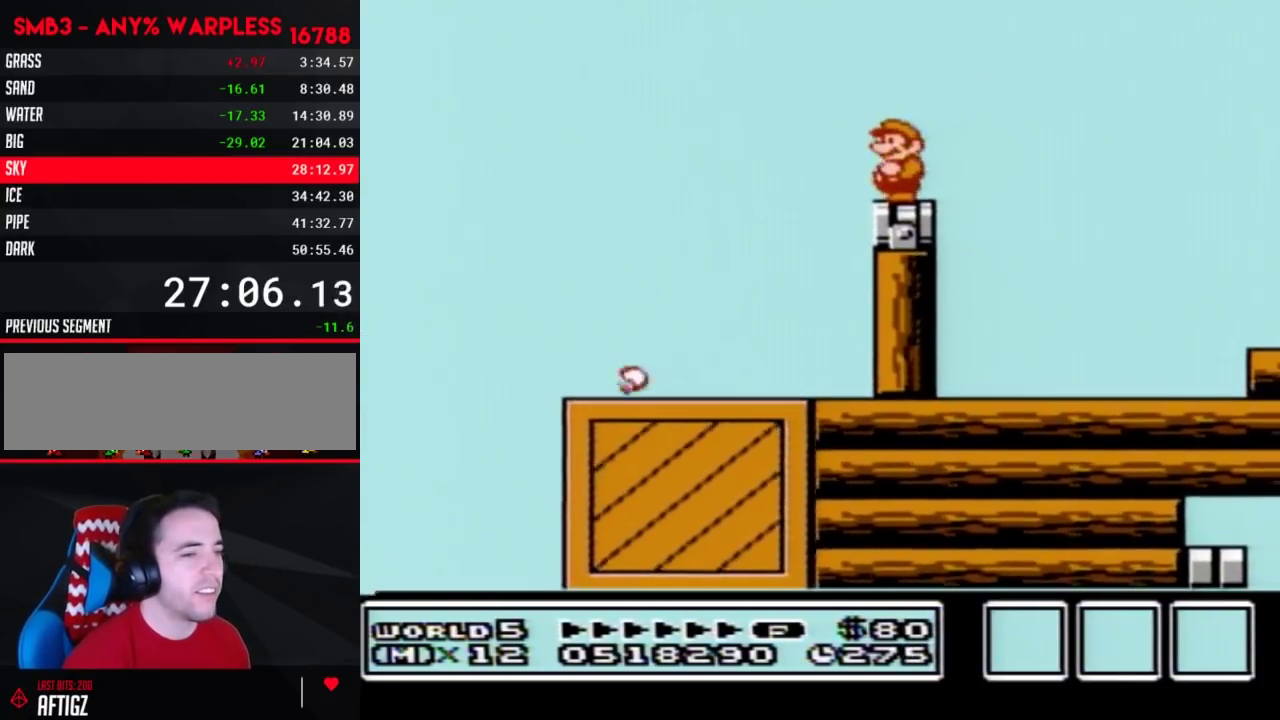
{"buttons": [], "events": [[300, "DPAD_LEFT", "down"], [383, "DPAD_LEFT", "up"]]}
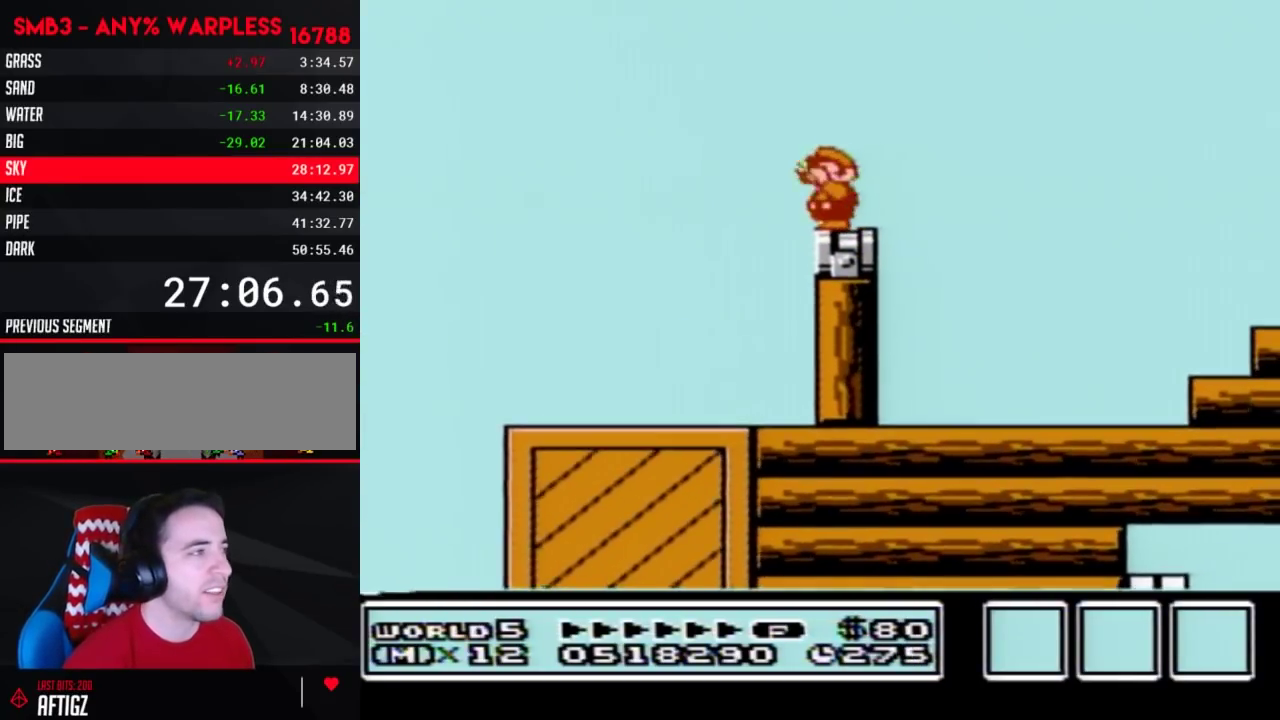
{"buttons": ["B", "DPAD_LEFT"], "events": [[17, "B", "down"], [100, "DPAD_DOWN", "down"], [200, "DPAD_DOWN", "up"], [283, "DPAD_DOWN", "down"], [383, "DPAD_DOWN", "up"], [483, "DPAD_LEFT", "down"]]}
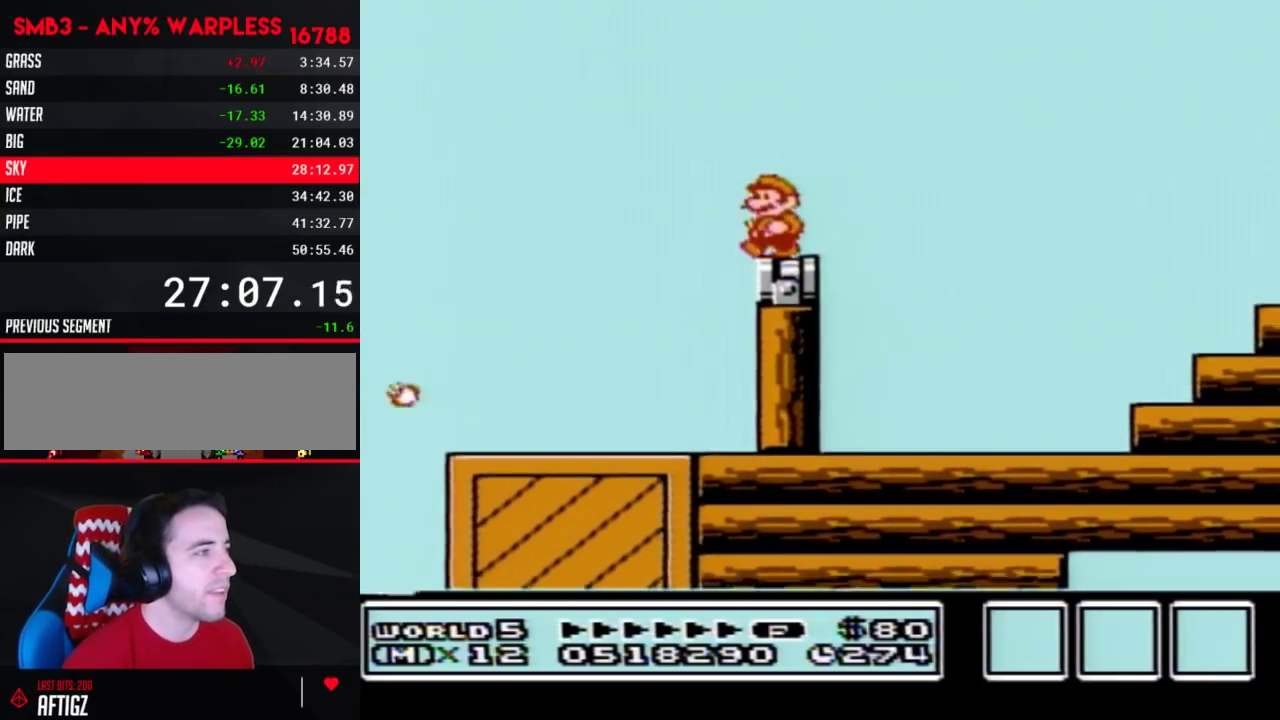
{"buttons": ["B"], "events": [[100, "DPAD_LEFT", "up"], [200, "DPAD_DOWN", "down"], [300, "DPAD_DOWN", "up"], [383, "DPAD_DOWN", "down"], [483, "DPAD_DOWN", "up"]]}
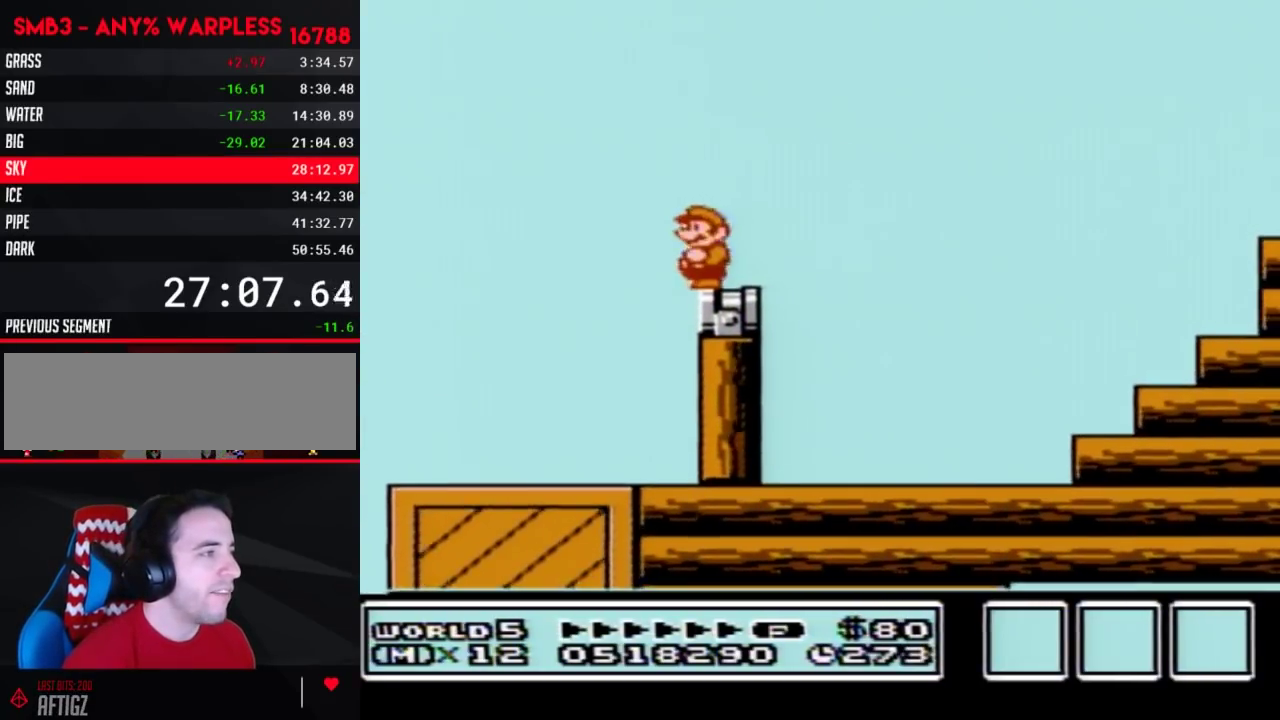
{"buttons": ["B"], "events": [[233, "DPAD_RIGHT", "down"], [483, "DPAD_RIGHT", "up"]]}
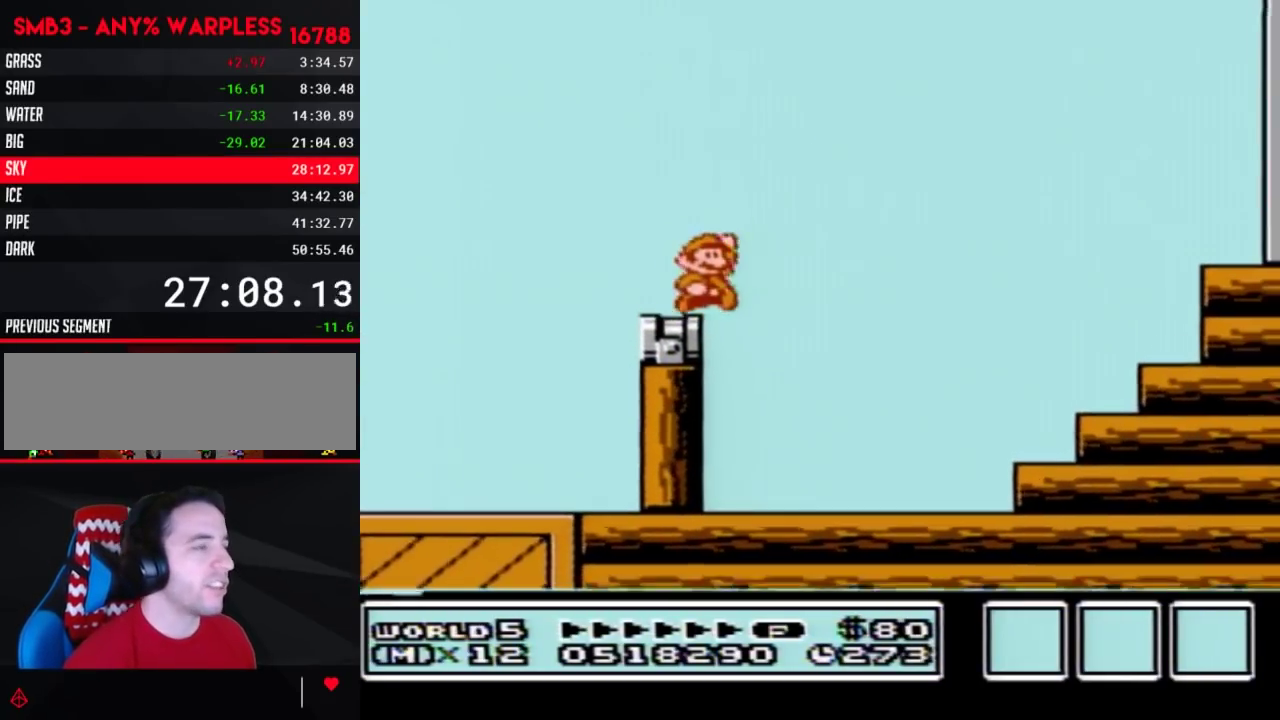
{"buttons": ["A", "B", "DPAD_RIGHT"], "events": [[17, "DPAD_RIGHT", "down"], [33, "A", "down"]]}
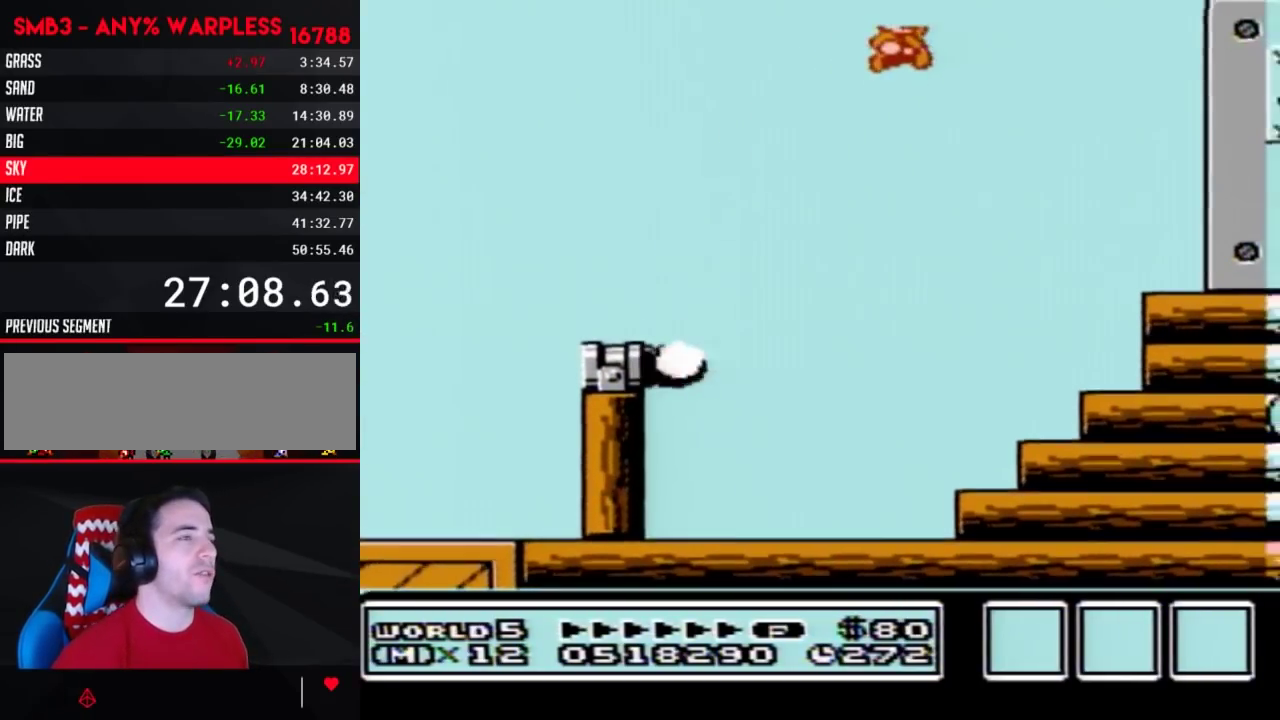
{"buttons": ["DPAD_RIGHT"], "events": [[200, "DPAD_RIGHT", "up"], [233, "A", "up"], [317, "B", "up"], [317, "DPAD_RIGHT", "down"]]}
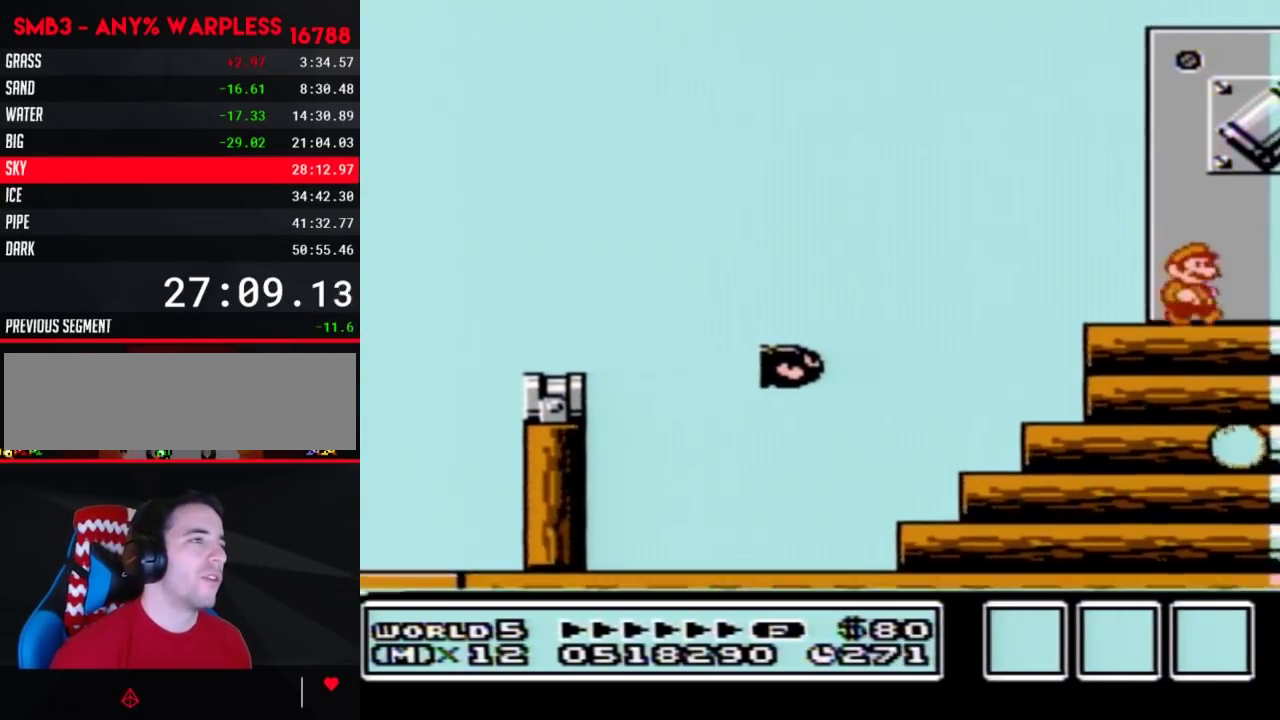
{"buttons": ["B", "DPAD_RIGHT"], "events": [[267, "B", "down"], [317, "B", "up"], [483, "B", "down"]]}
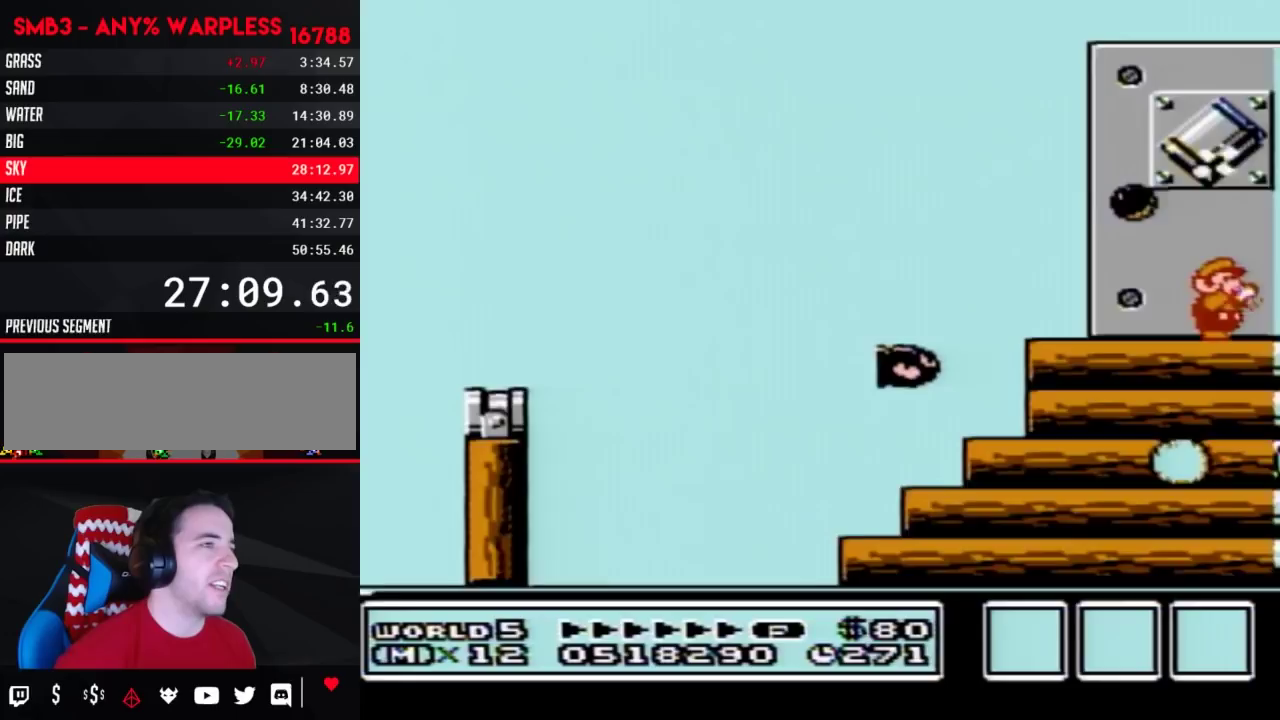
{"buttons": ["B", "DPAD_DOWN", "DPAD_RIGHT"], "events": [[50, "B", "up"], [317, "B", "down"], [483, "DPAD_DOWN", "down"]]}
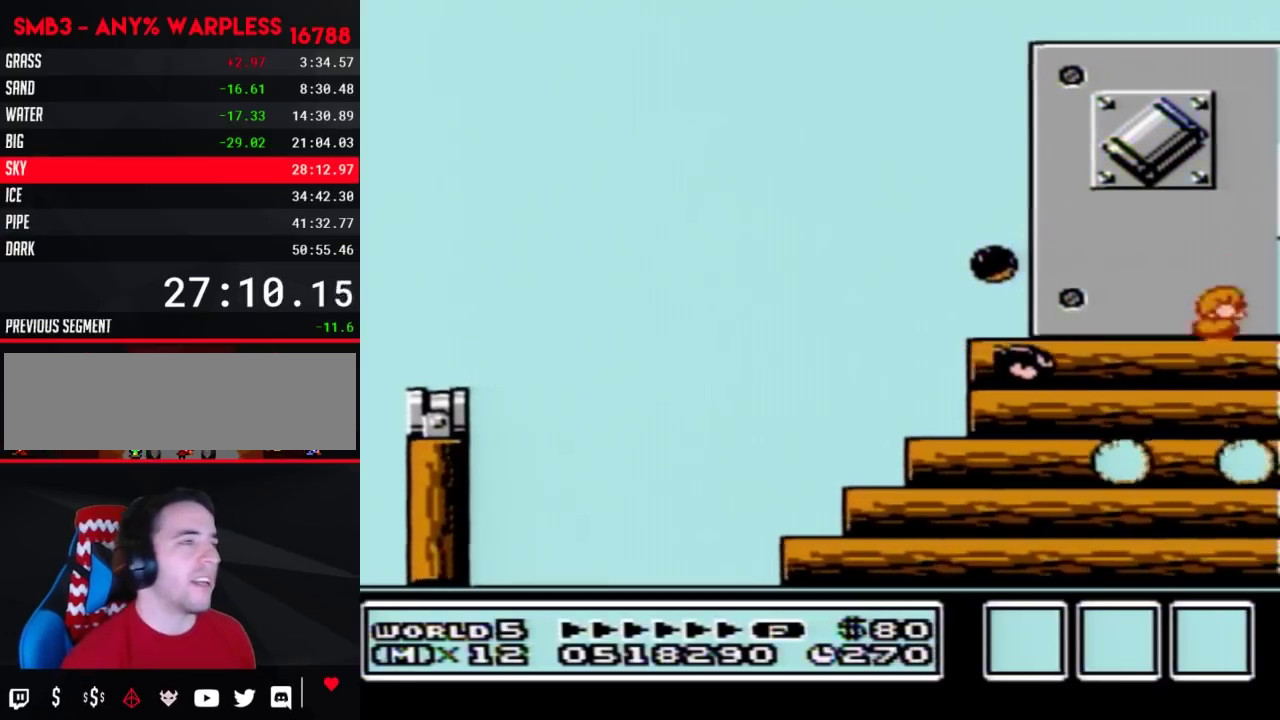
{"buttons": ["B", "DPAD_RIGHT"], "events": [[17, "DPAD_RIGHT", "up"], [33, "A", "down"], [100, "DPAD_DOWN", "up"], [200, "DPAD_DOWN", "down"], [233, "DPAD_RIGHT", "down"], [267, "DPAD_DOWN", "up"], [450, "A", "up"]]}
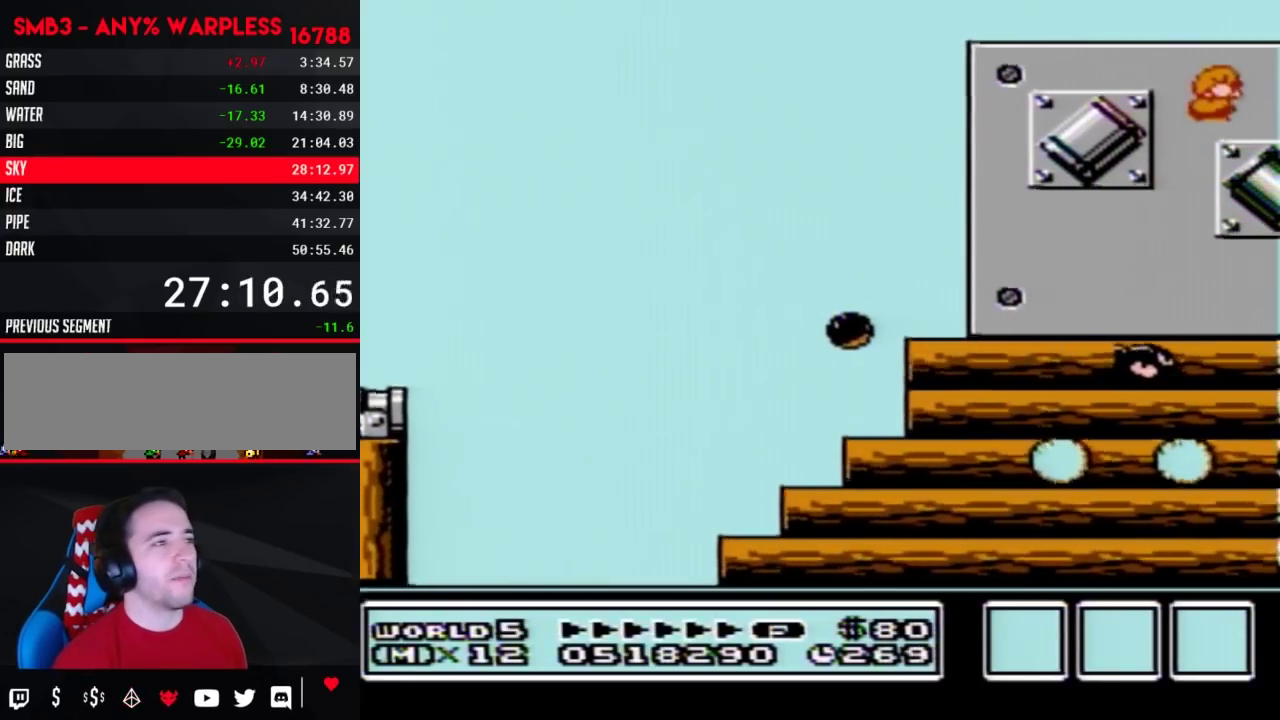
{"buttons": ["B", "DPAD_LEFT"], "events": [[100, "DPAD_RIGHT", "up"], [167, "DPAD_LEFT", "down"], [267, "A", "down"], [383, "A", "up"]]}
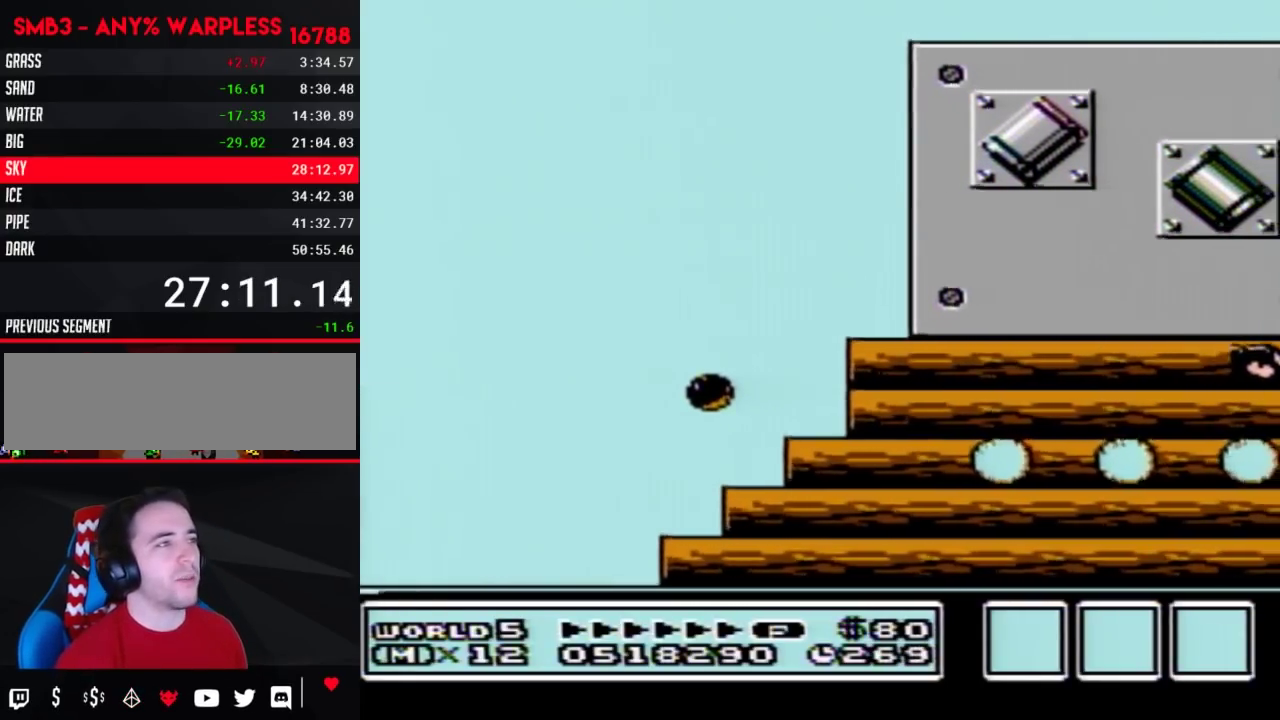
{"buttons": ["DPAD_RIGHT"], "events": [[233, "DPAD_LEFT", "up"], [317, "DPAD_RIGHT", "down"], [350, "B", "up"]]}
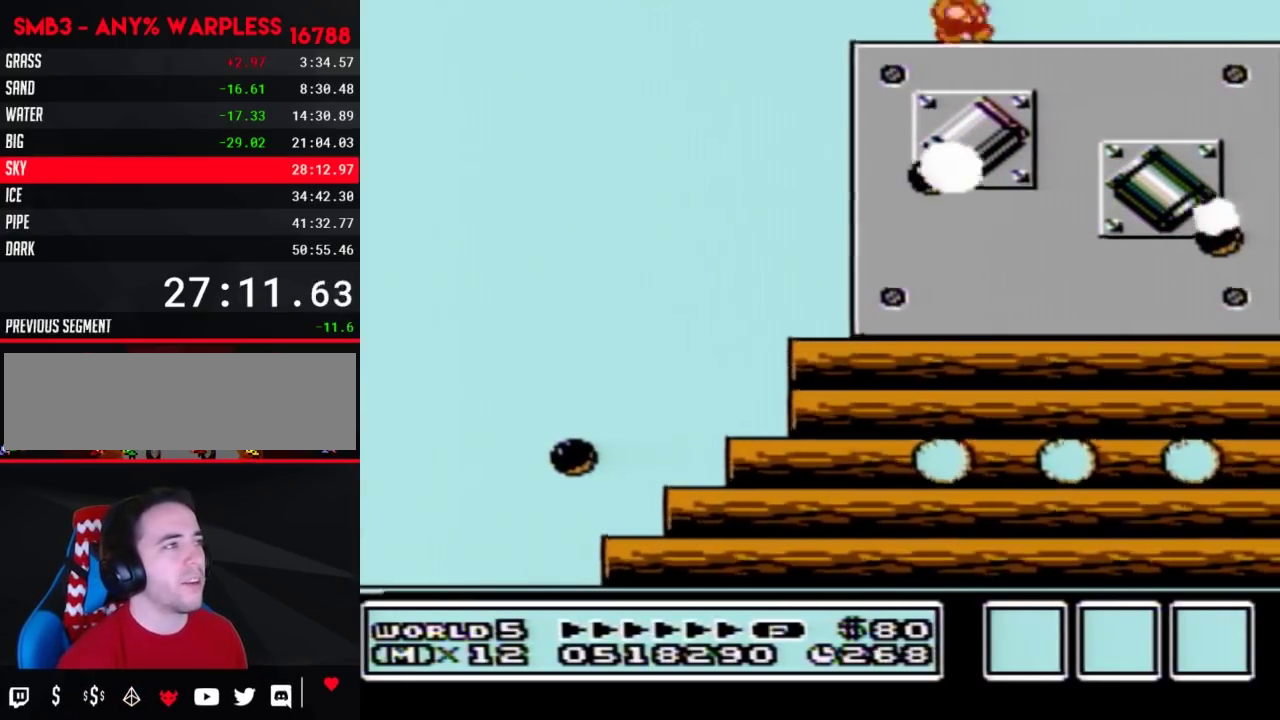
{"buttons": [], "events": [[50, "DPAD_RIGHT", "up"], [100, "DPAD_LEFT", "down"], [450, "DPAD_LEFT", "up"]]}
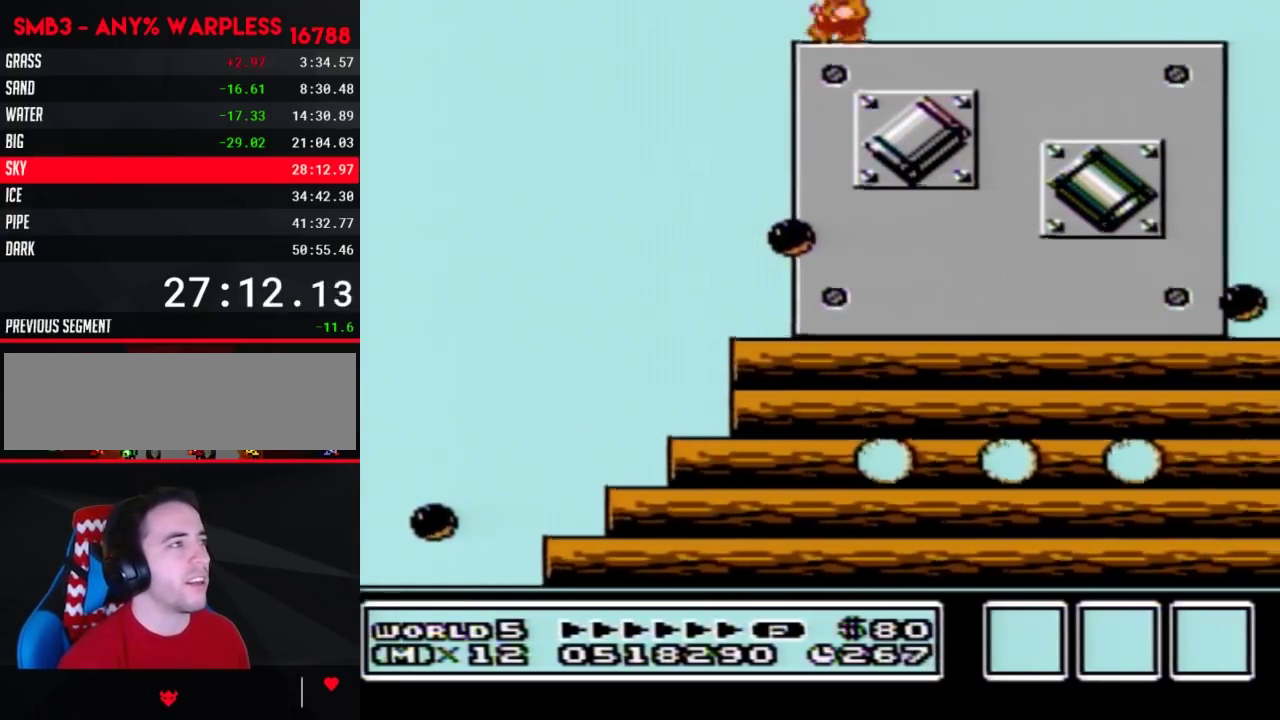
{"buttons": [], "events": [[67, "DPAD_RIGHT", "down"], [167, "DPAD_RIGHT", "up"], [317, "DPAD_LEFT", "down"], [483, "DPAD_LEFT", "up"]]}
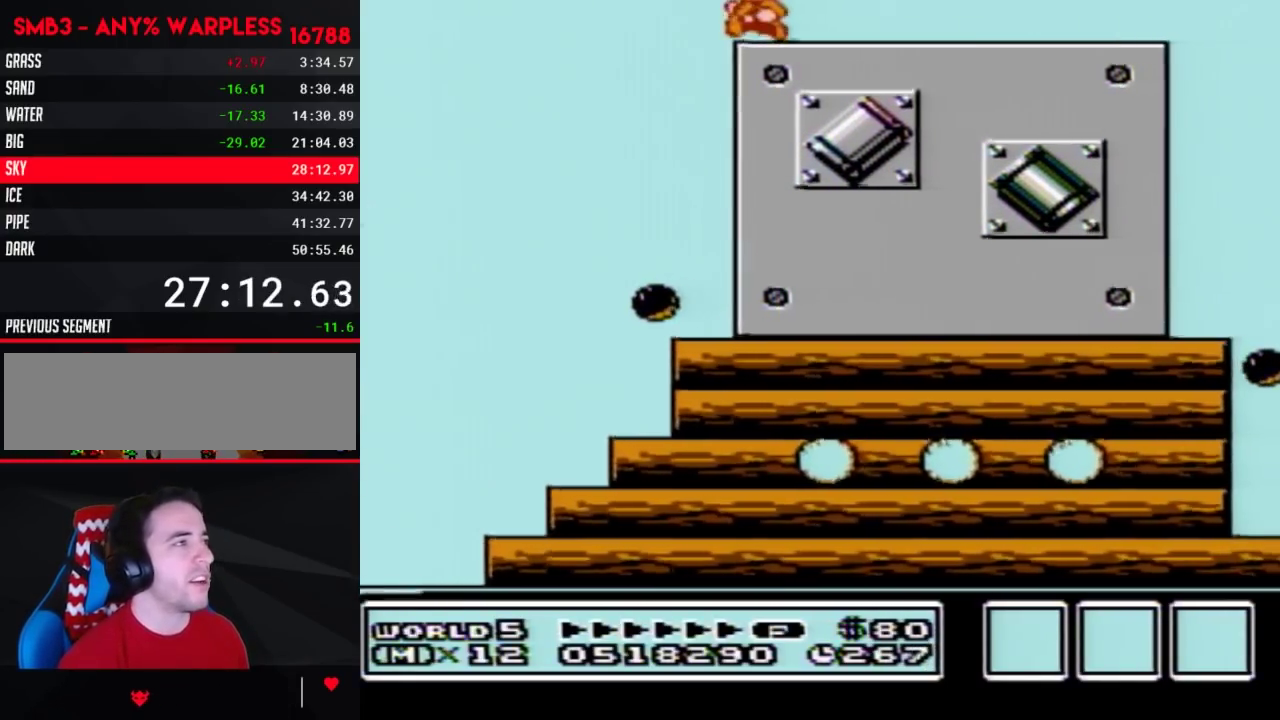
{"buttons": [], "events": []}
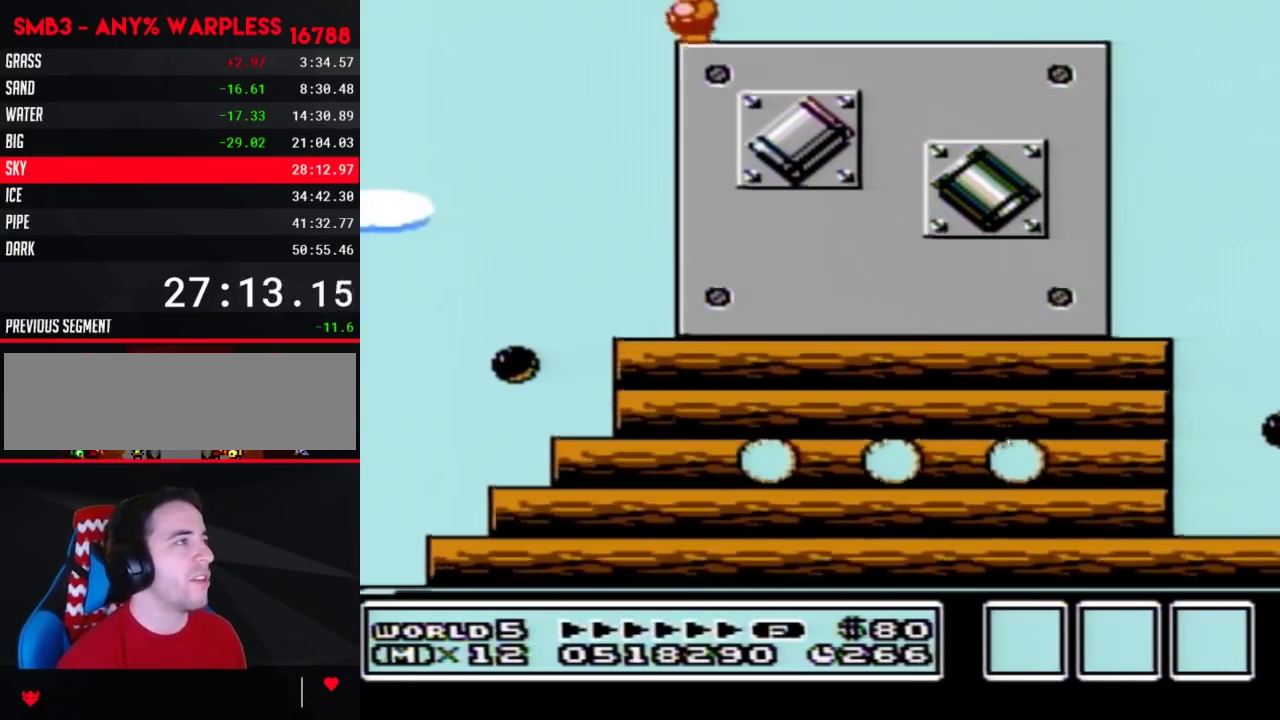
{"buttons": [], "events": [[17, "DPAD_LEFT", "down"], [67, "DPAD_LEFT", "up"]]}
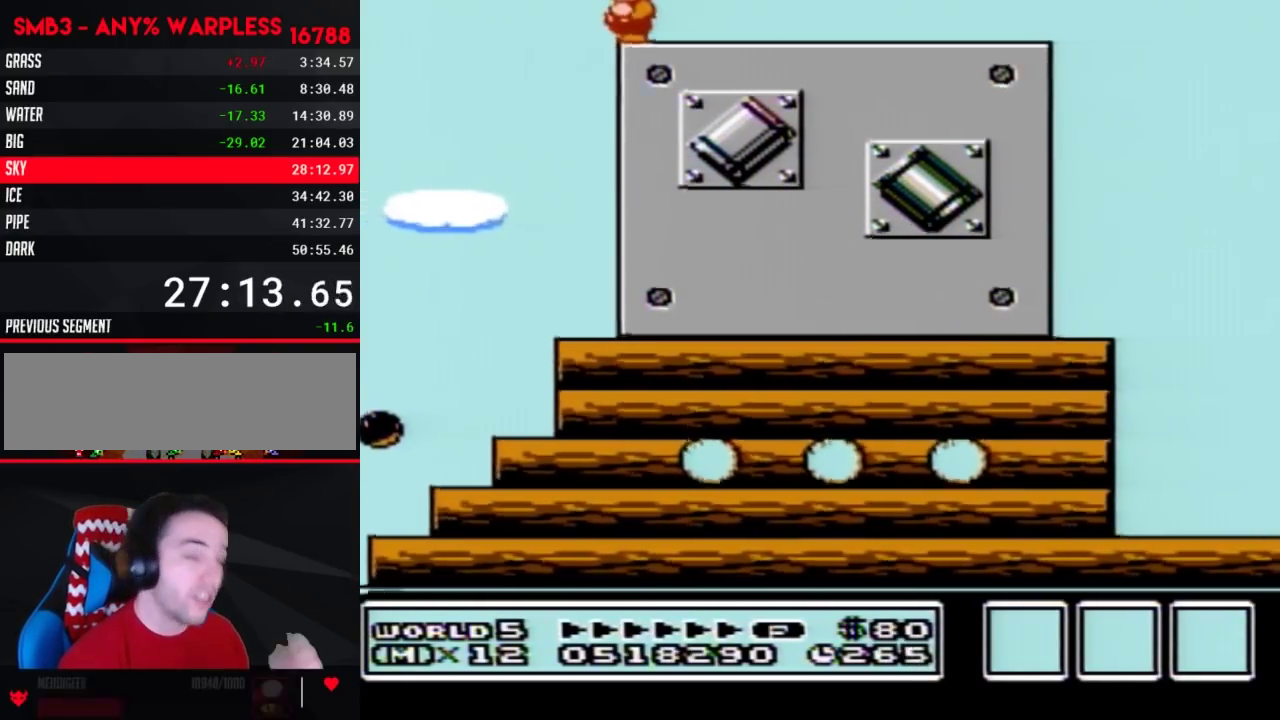
{"buttons": [], "events": []}
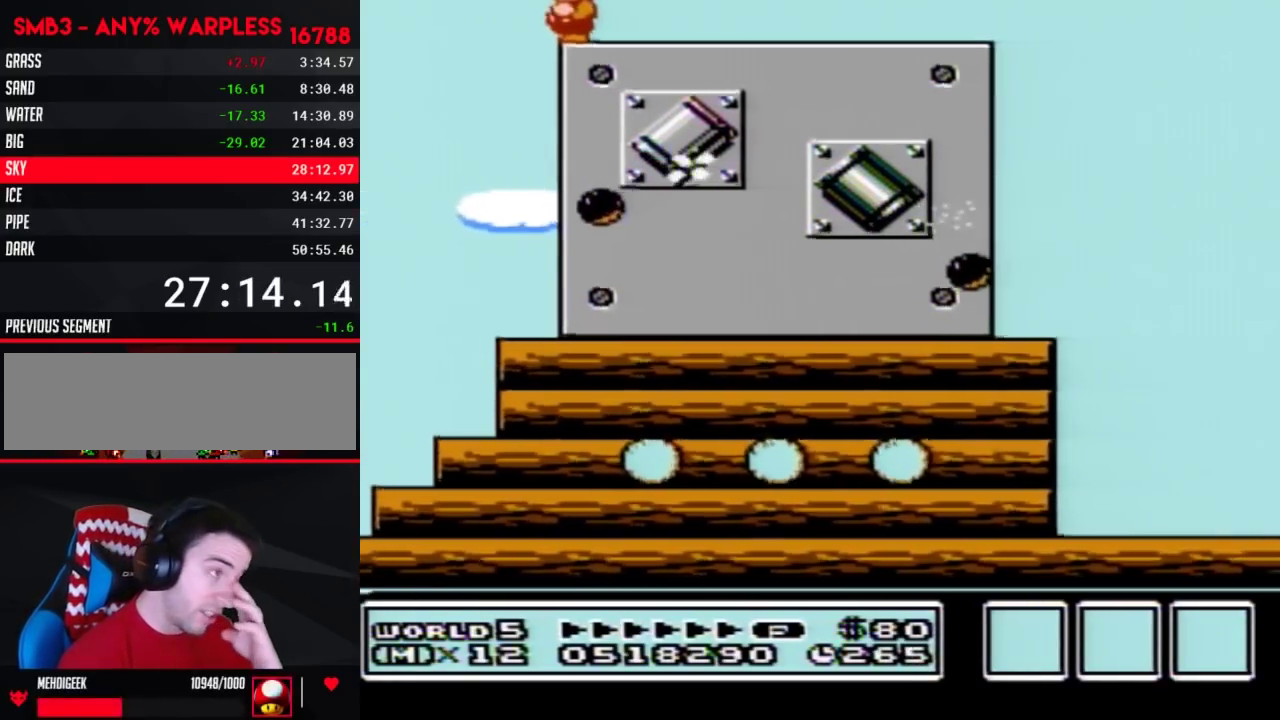
{"buttons": [], "events": []}
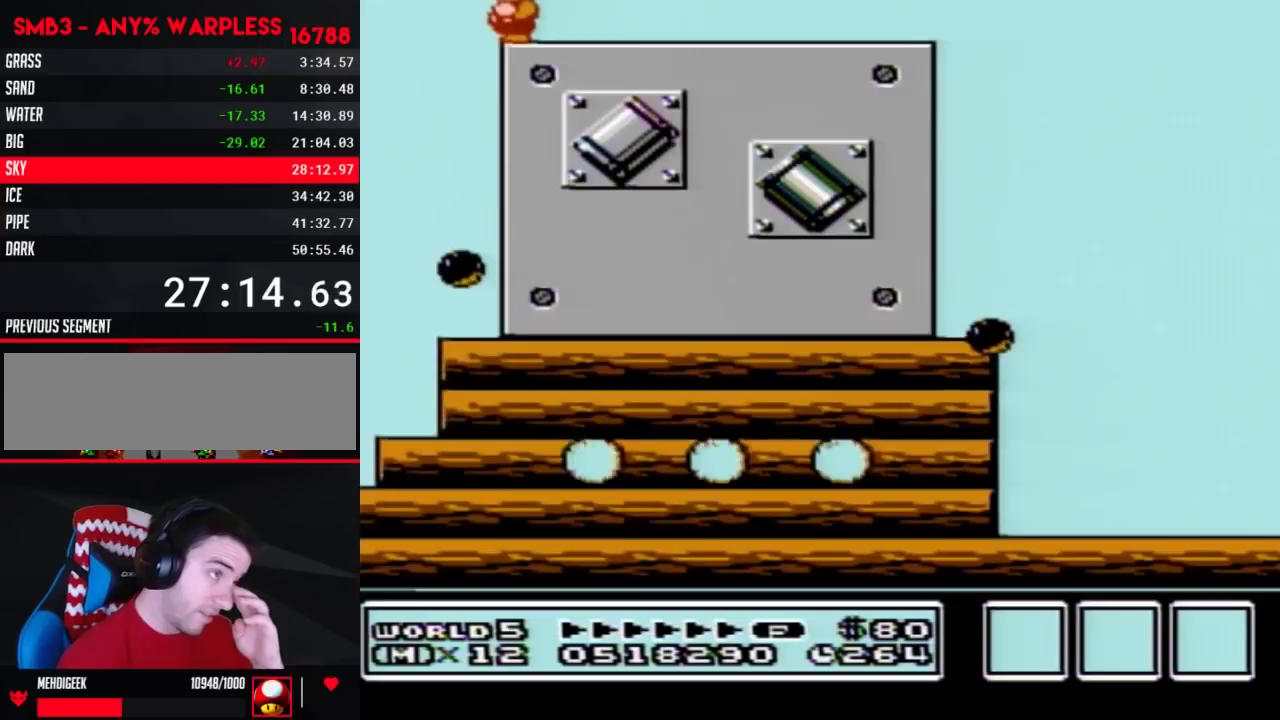
{"buttons": [], "events": []}
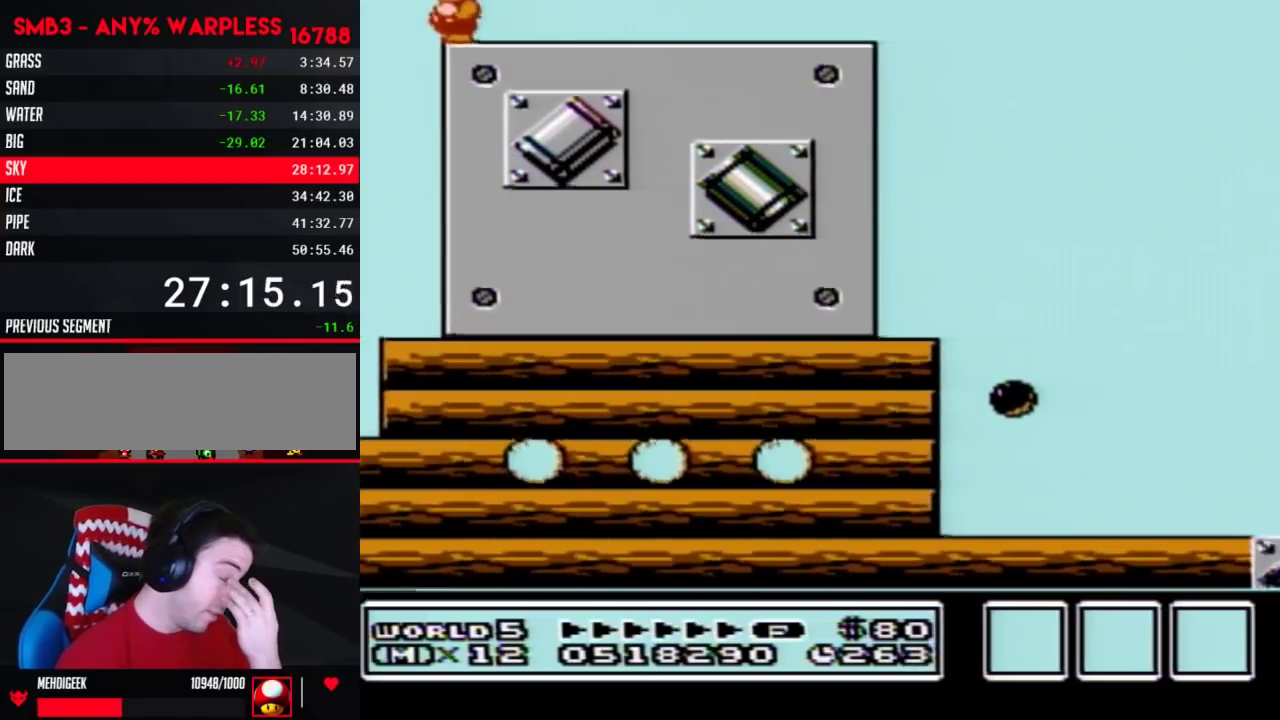
{"buttons": [], "events": []}
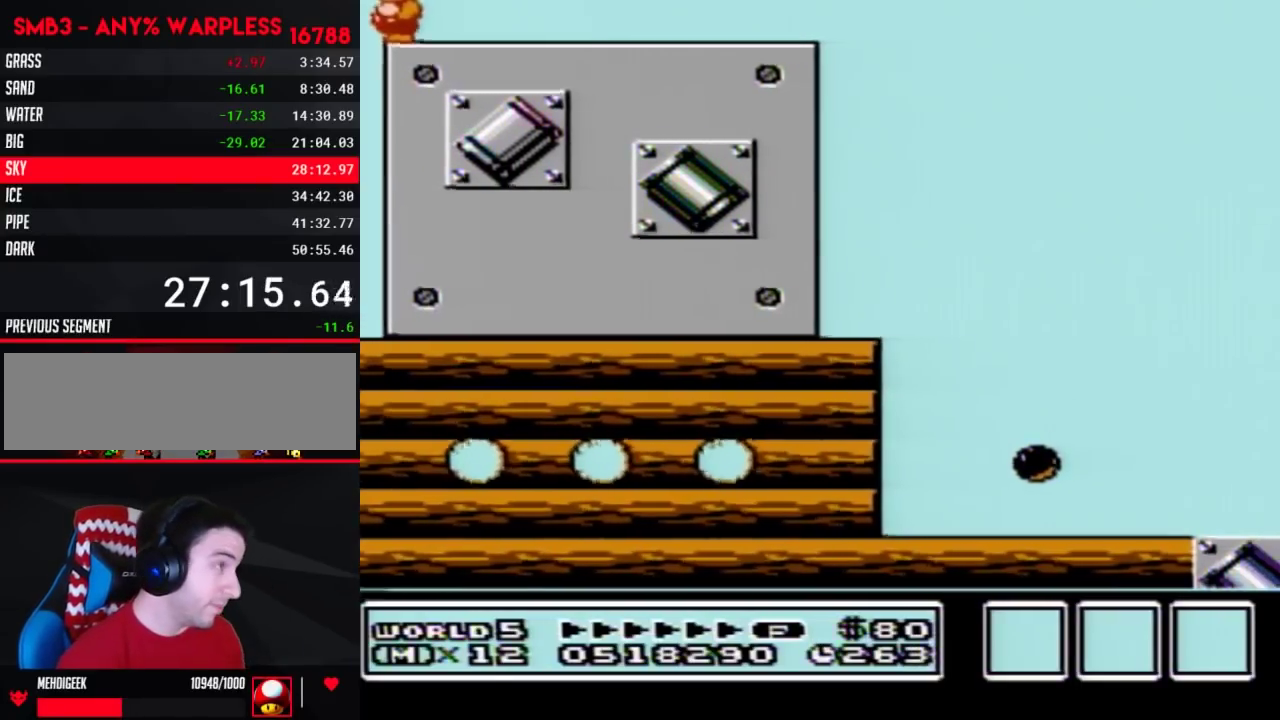
{"buttons": [], "events": []}
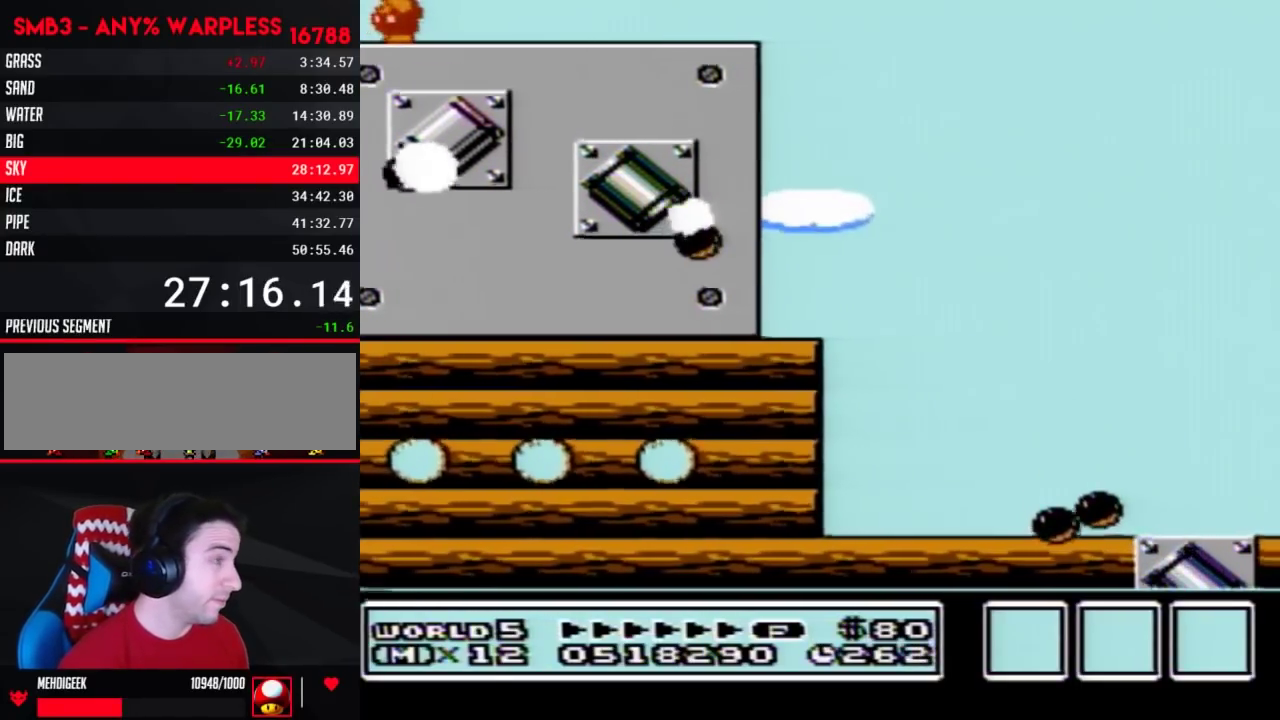
{"buttons": ["B"], "events": [[167, "B", "down"], [233, "B", "up"], [300, "B", "down"]]}
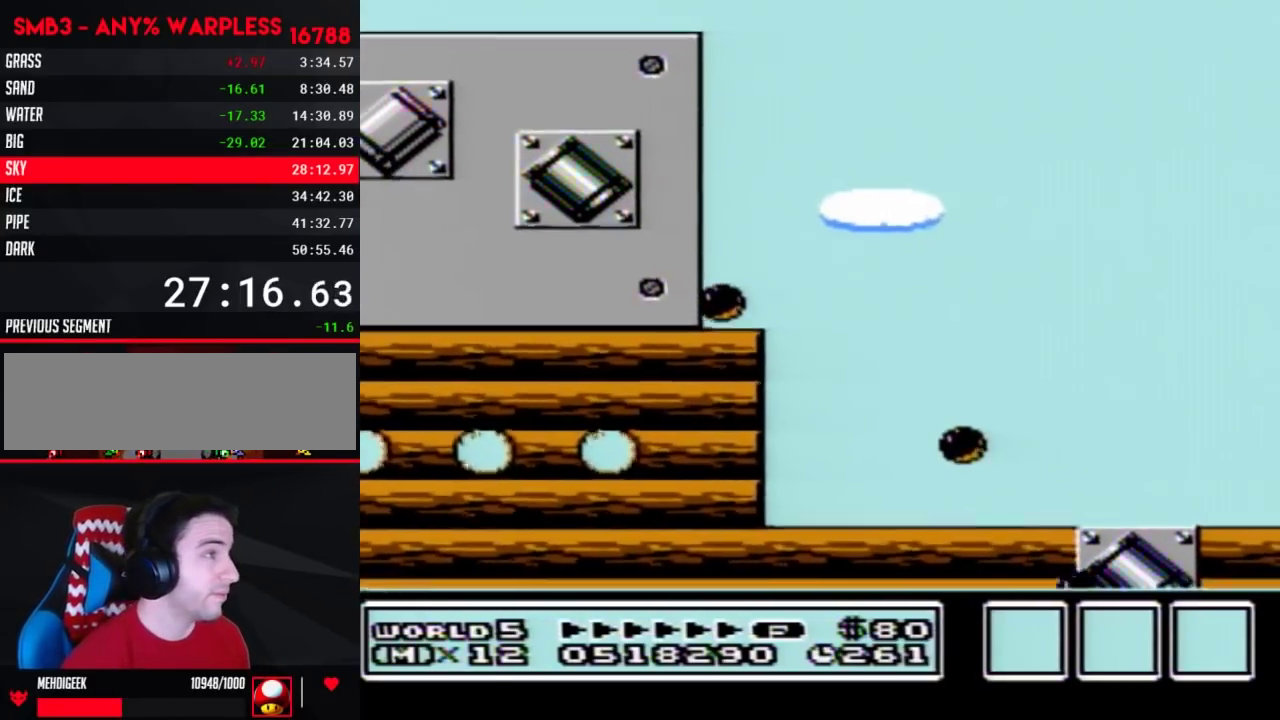
{"buttons": ["B", "DPAD_RIGHT"], "events": [[17, "B", "up"], [17, "DPAD_RIGHT", "down"], [133, "B", "down"], [200, "B", "up"], [300, "B", "down"]]}
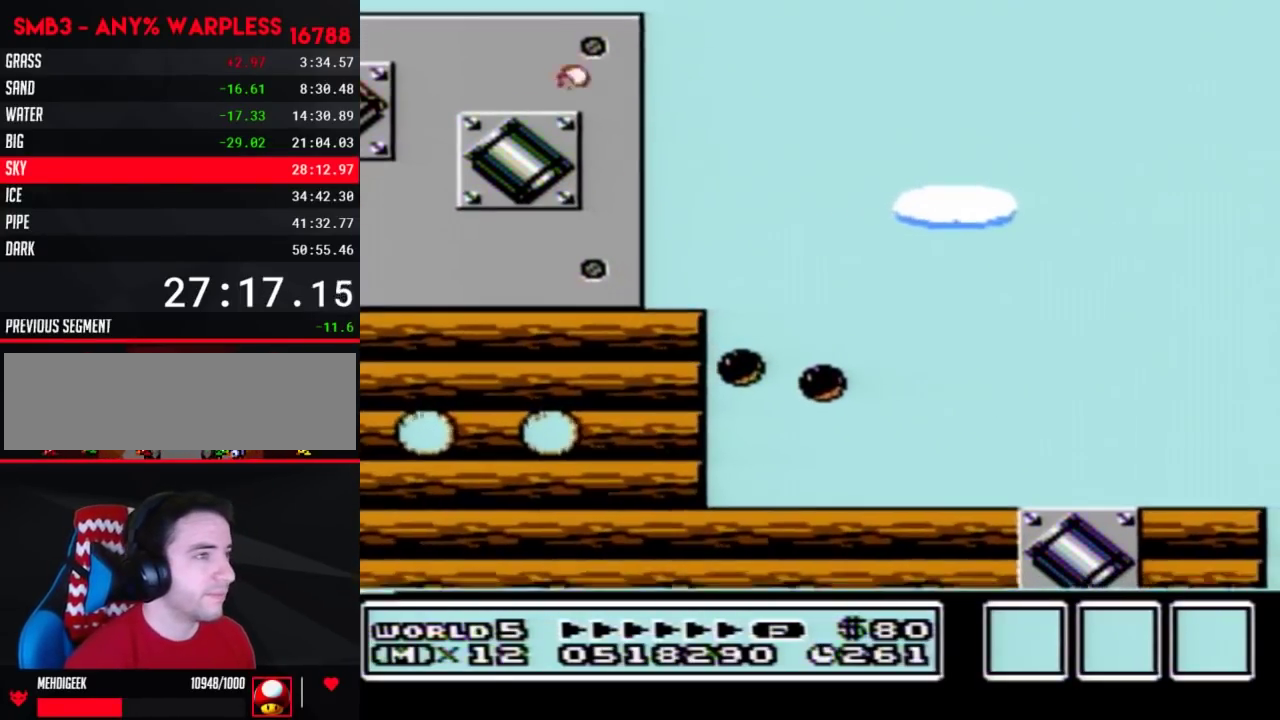
{"buttons": ["A", "B", "DPAD_RIGHT"], "events": [[100, "A", "down"]]}
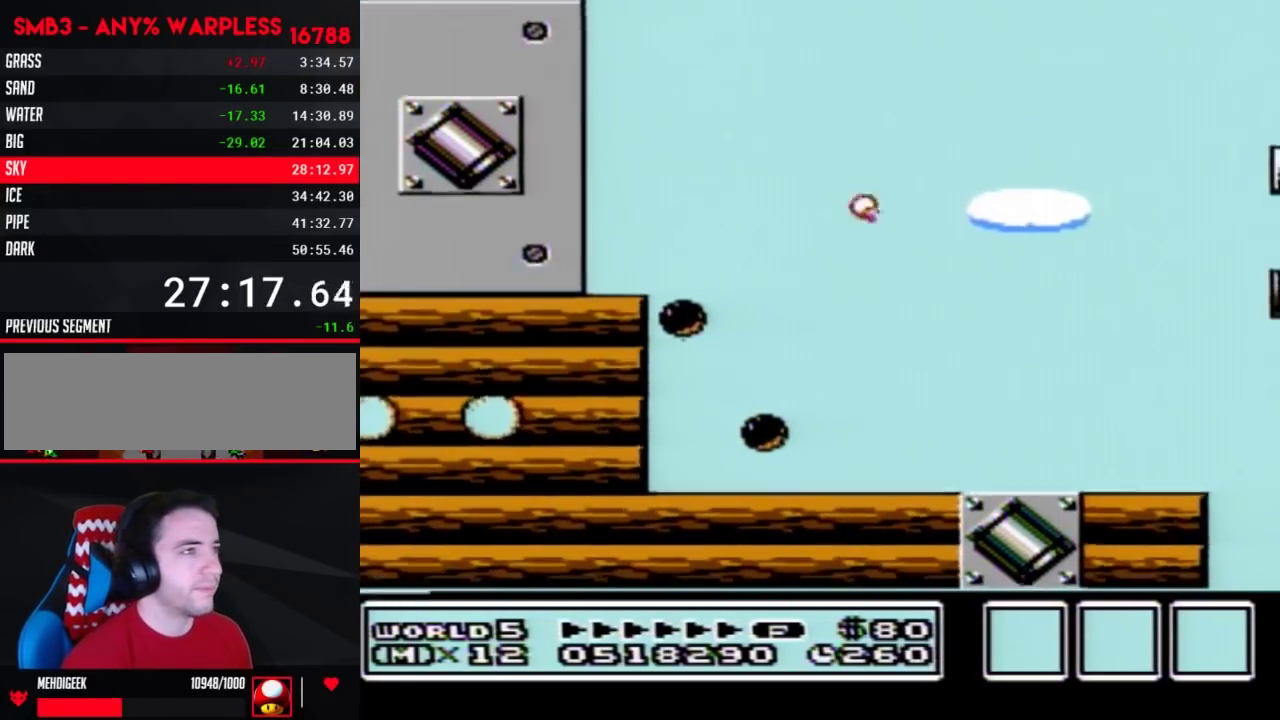
{"buttons": ["A", "B", "DPAD_RIGHT"], "events": []}